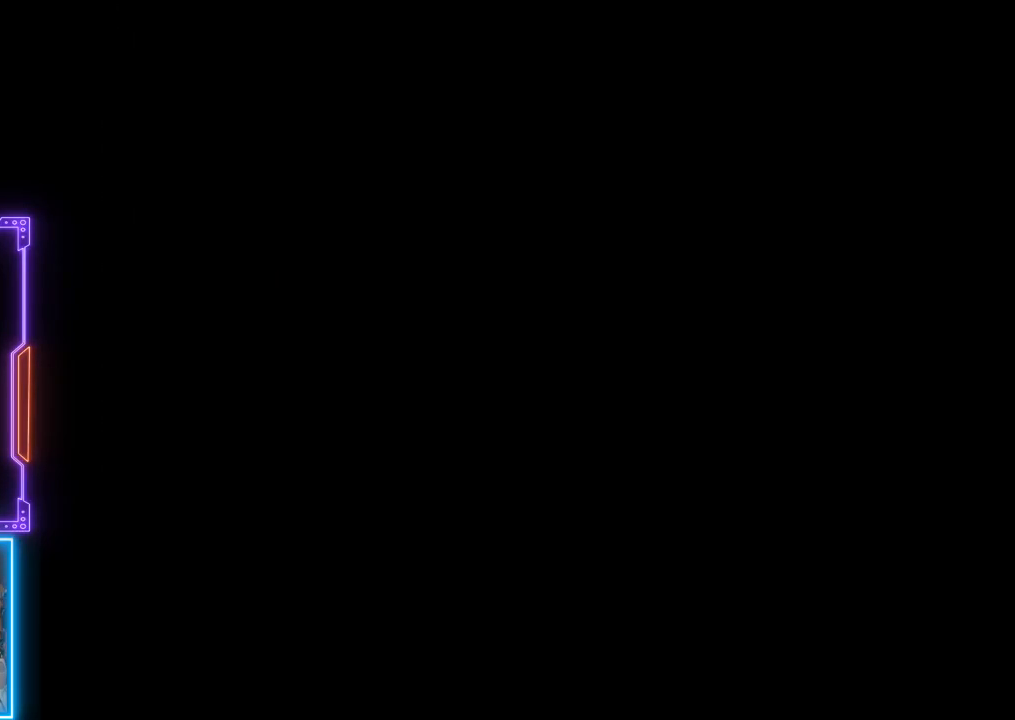
Gameplay with a controller (PlayStation layout); each line is a JSON object with the inputs held at the frame after it. "events" lists button and stick changes between this image and that frame as [ms after this image, input, new state], when the widget could be followed in between. Not read: L3 R3 right_stick.
{"buttons": [], "left_stick": "center", "events": []}
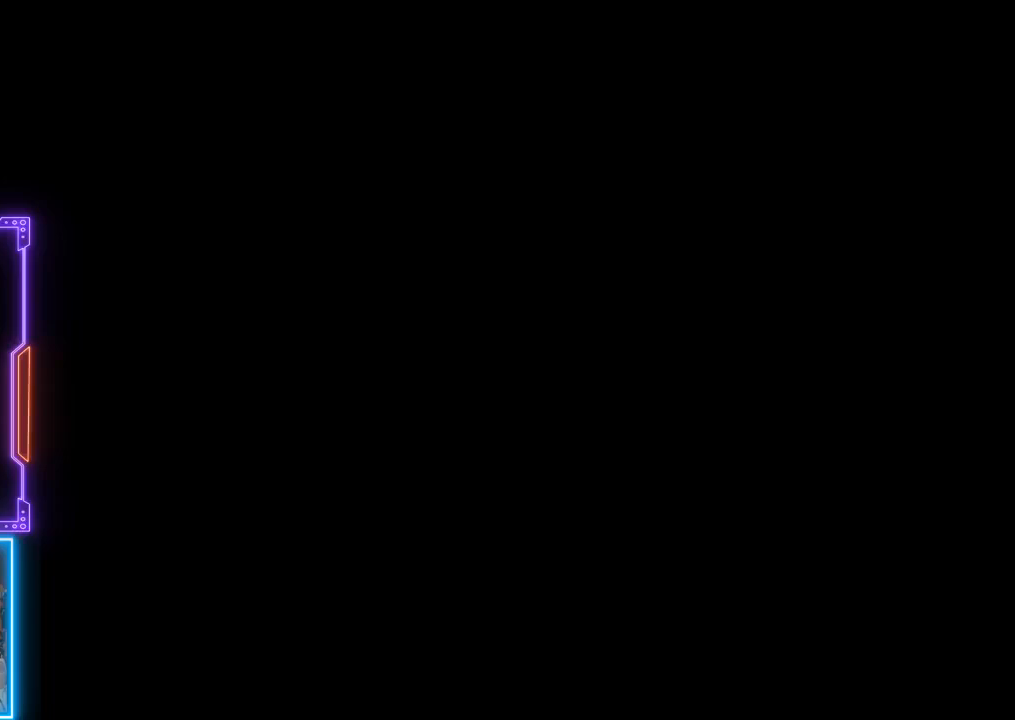
{"buttons": [], "left_stick": "center", "events": []}
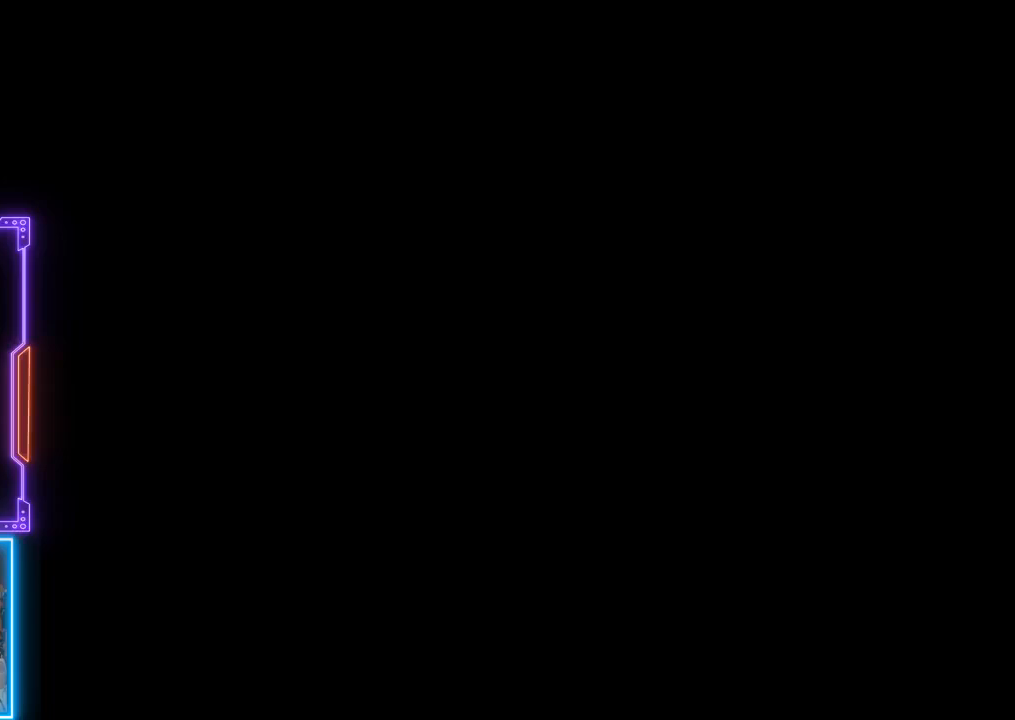
{"buttons": [], "left_stick": "center", "events": []}
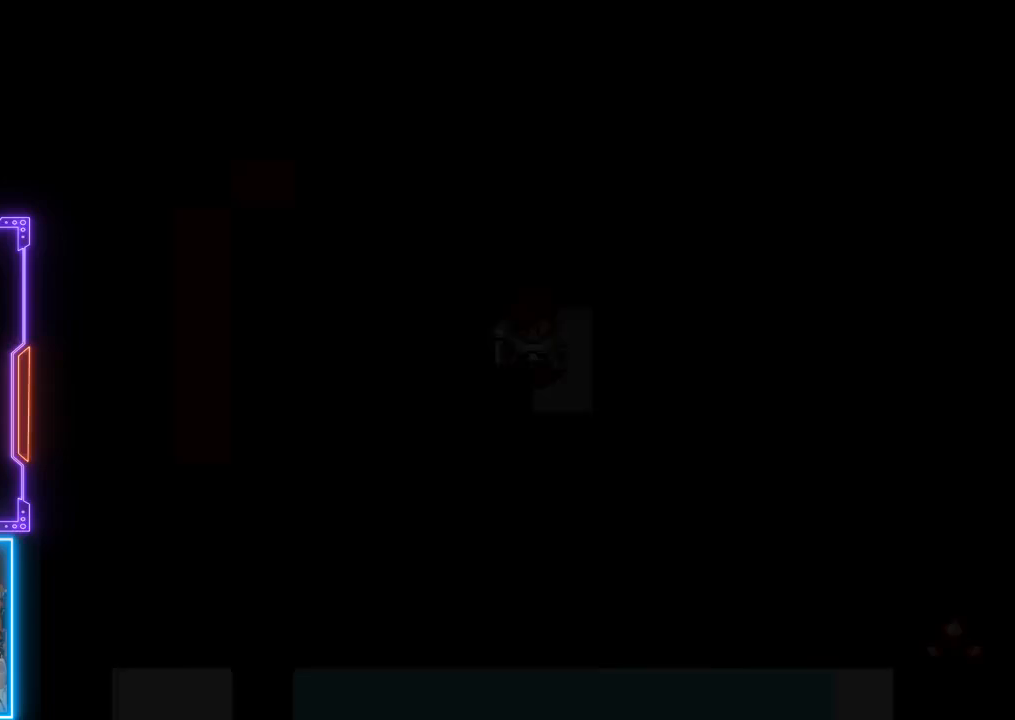
{"buttons": [], "left_stick": "center", "events": []}
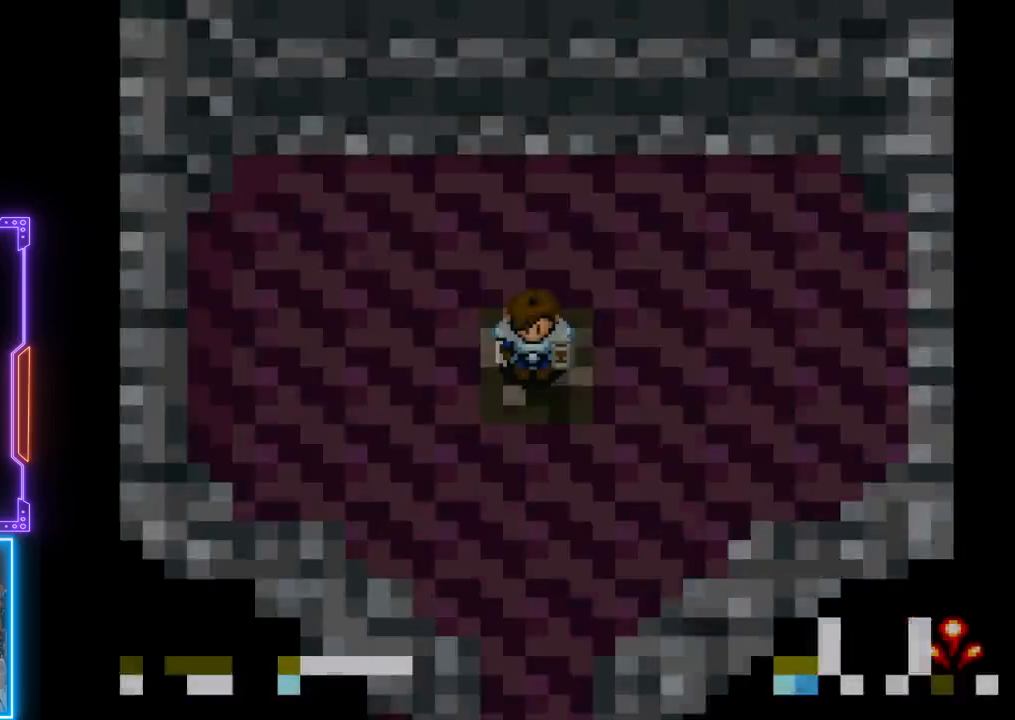
{"buttons": [], "left_stick": "center", "events": []}
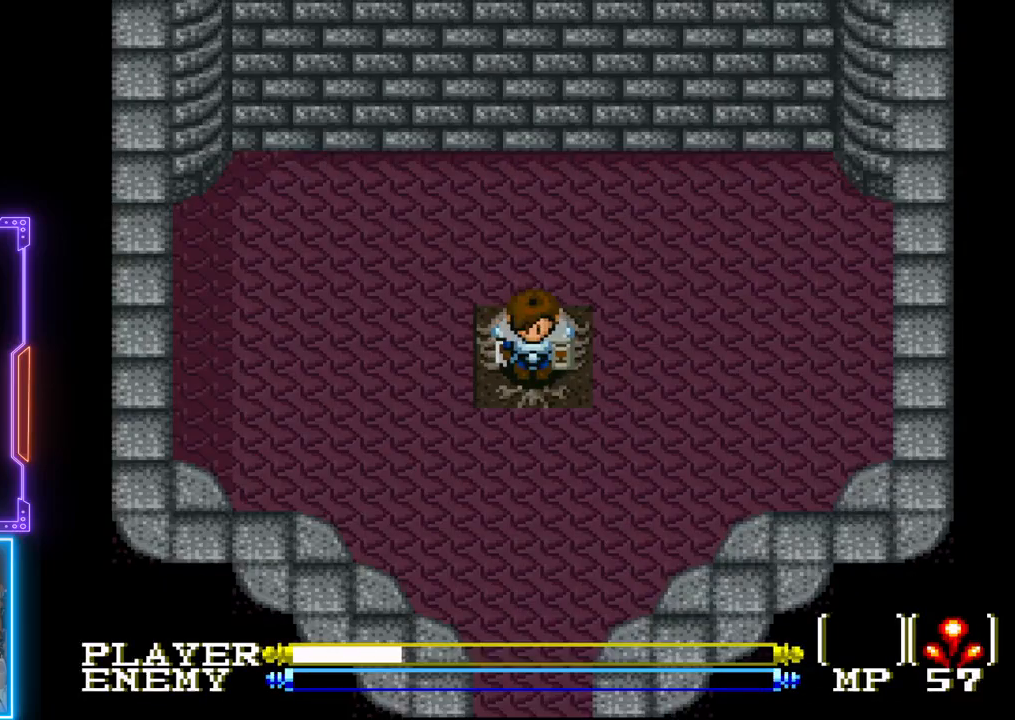
{"buttons": [], "left_stick": "center", "events": []}
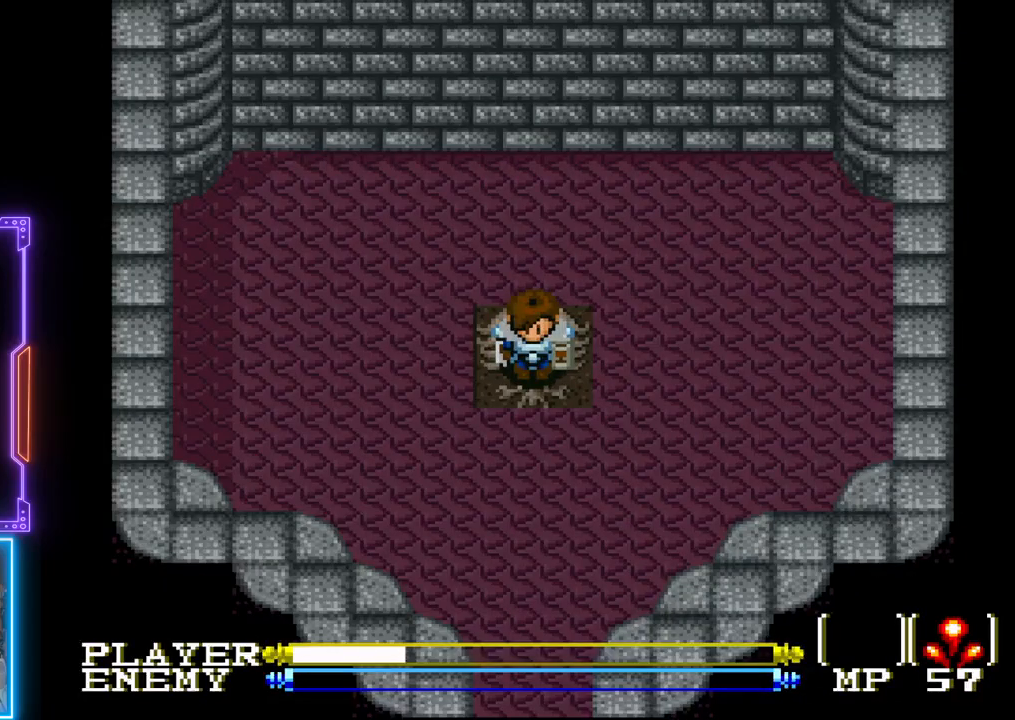
{"buttons": [], "left_stick": "center", "events": []}
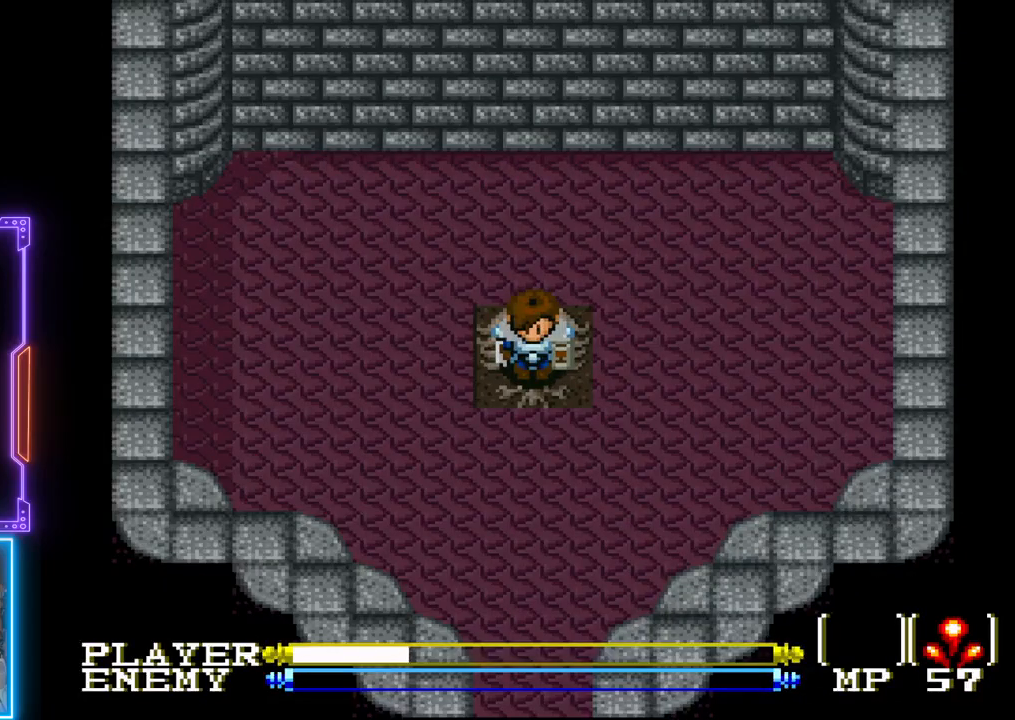
{"buttons": [], "left_stick": "center", "events": []}
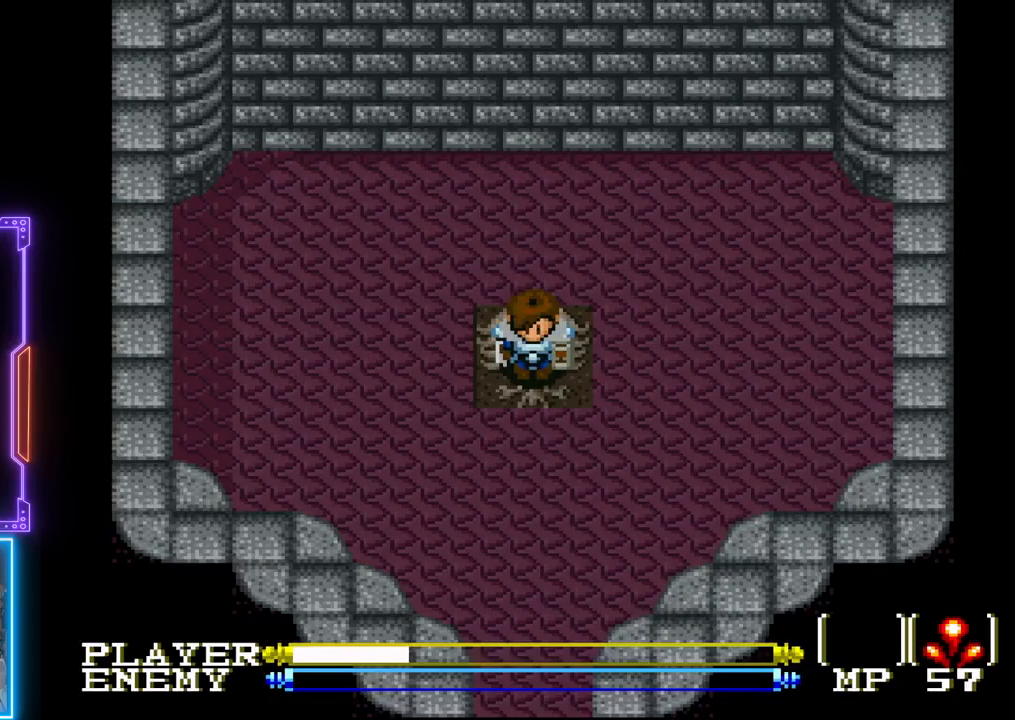
{"buttons": ["DPAD_DOWN"], "left_stick": "center", "events": [[450, "DPAD_DOWN", "down"]]}
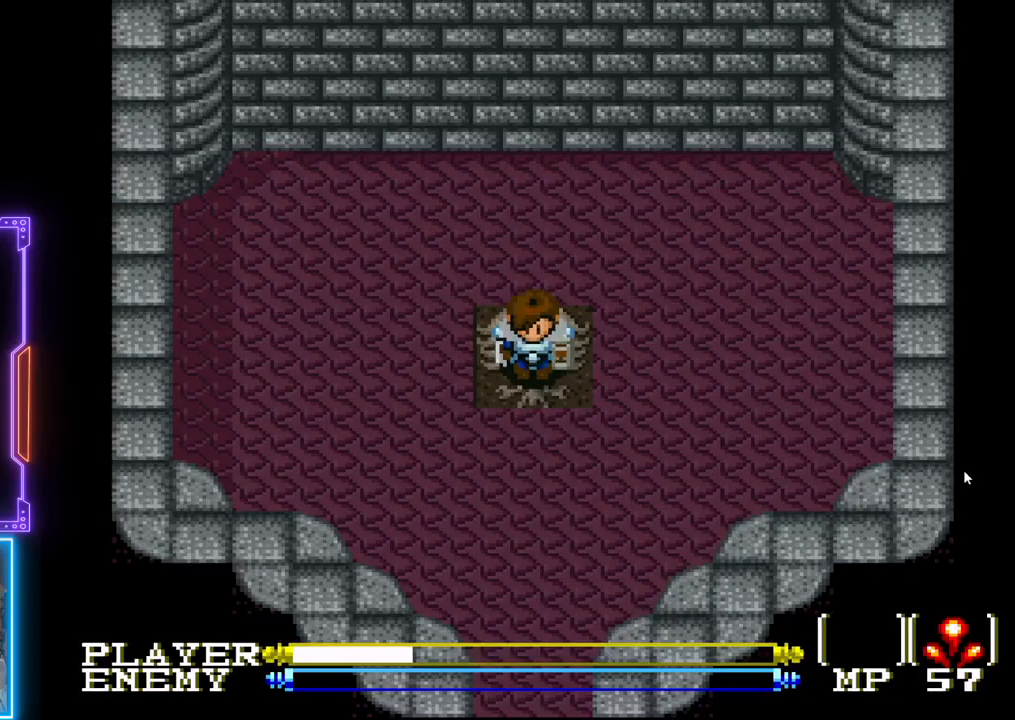
{"buttons": ["DPAD_DOWN"], "left_stick": "center", "events": []}
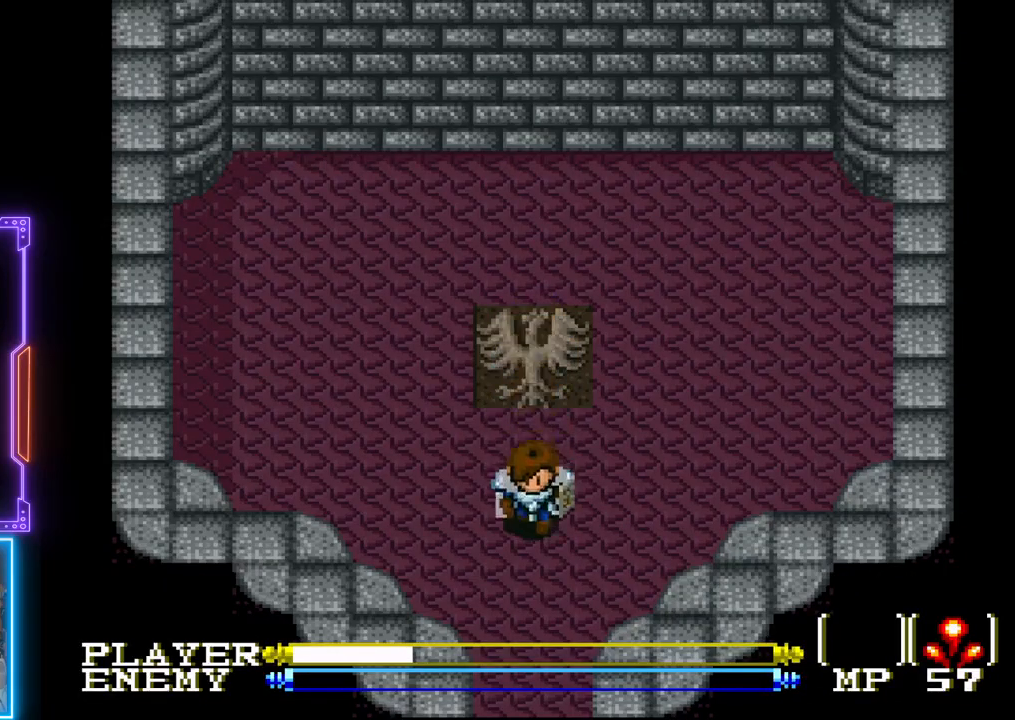
{"buttons": ["DPAD_DOWN"], "left_stick": "center", "events": []}
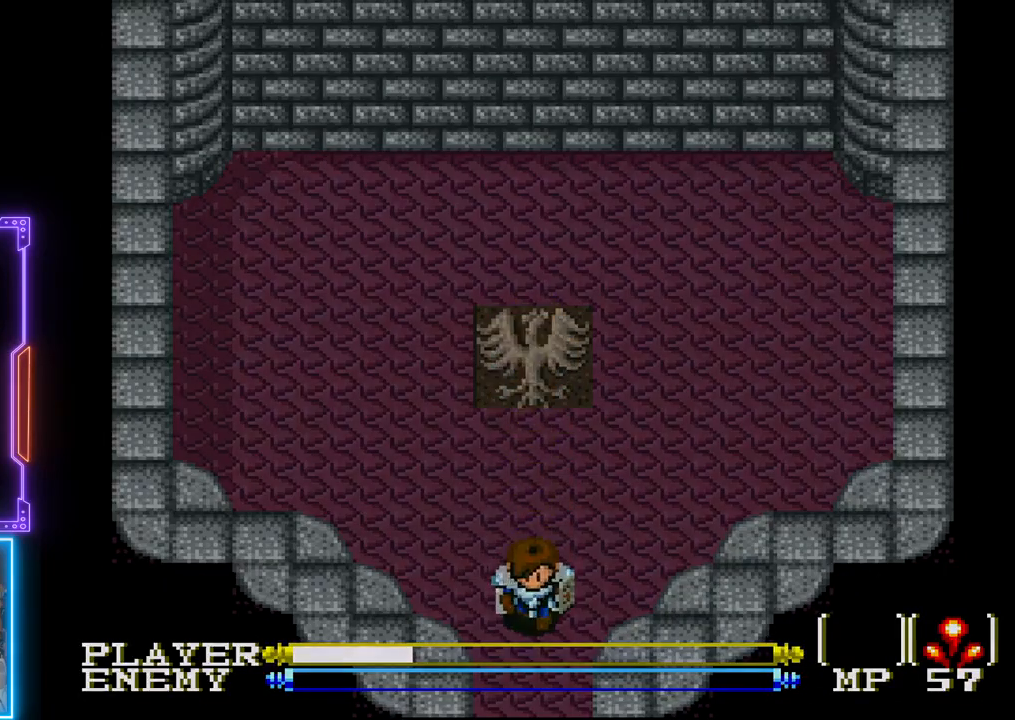
{"buttons": ["DPAD_DOWN"], "left_stick": "center", "events": []}
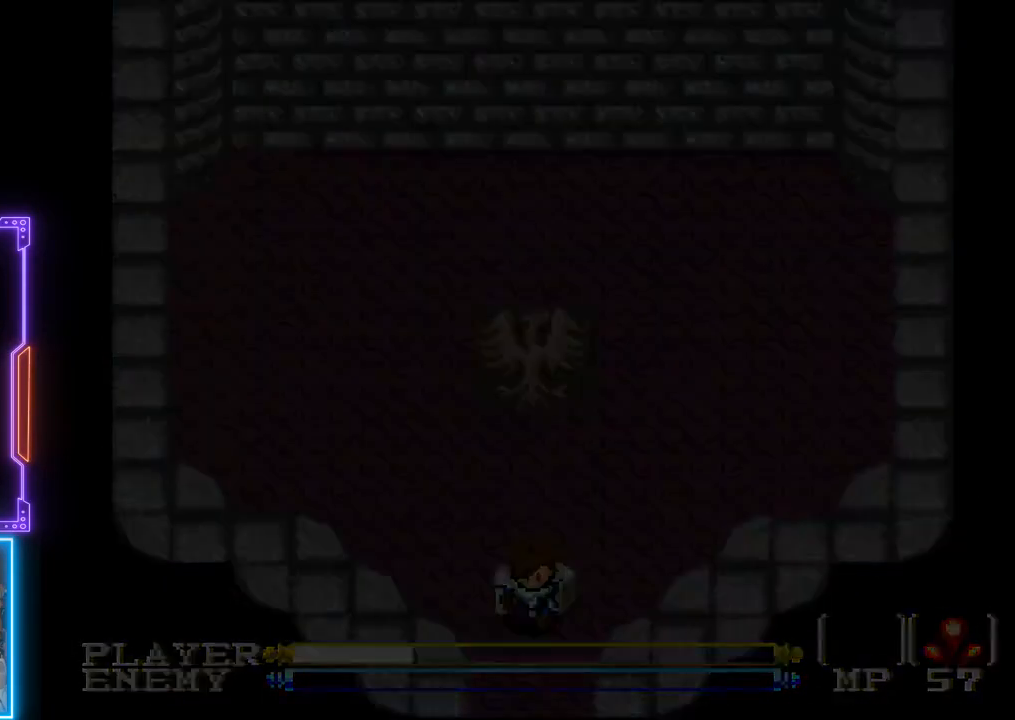
{"buttons": [], "left_stick": "center", "events": [[117, "DPAD_DOWN", "up"]]}
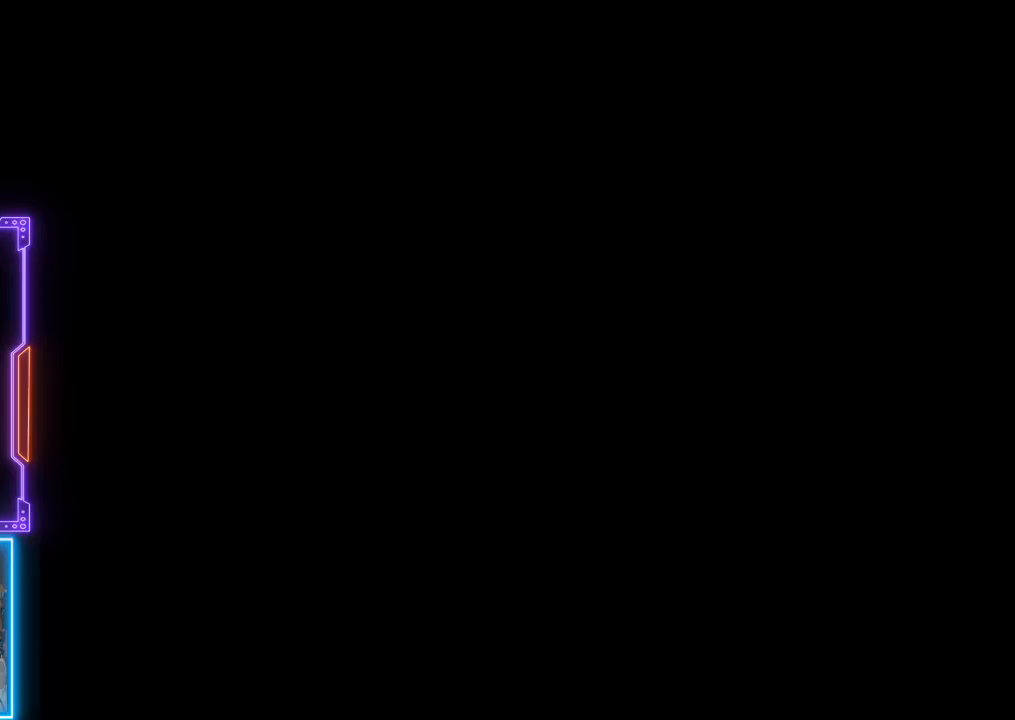
{"buttons": [], "left_stick": "center", "events": []}
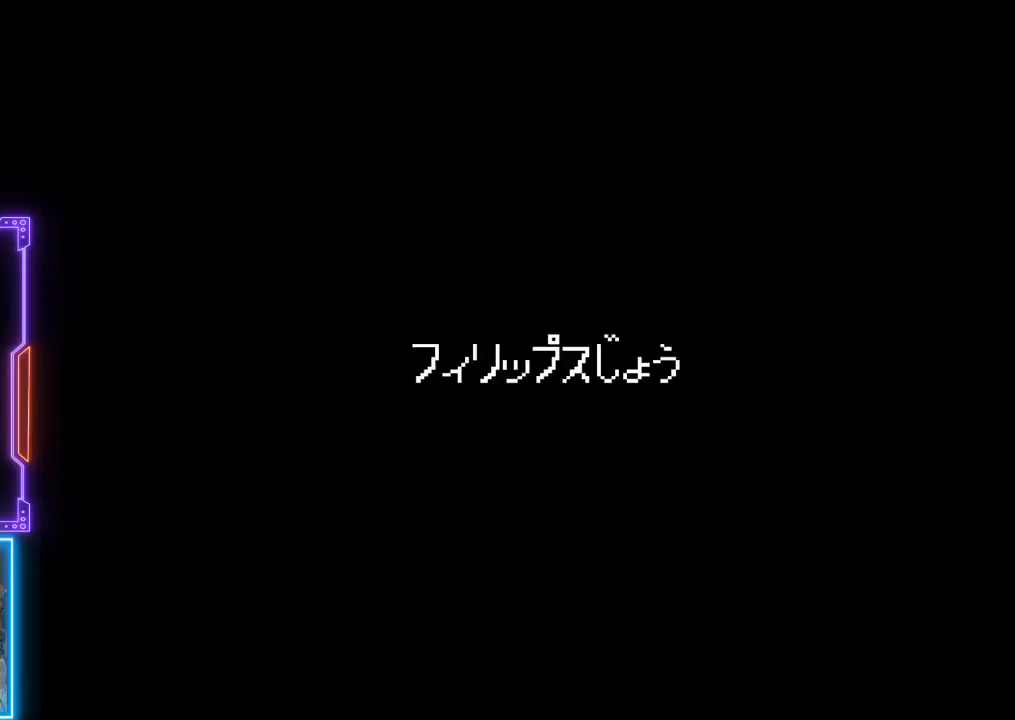
{"buttons": [], "left_stick": "center", "events": []}
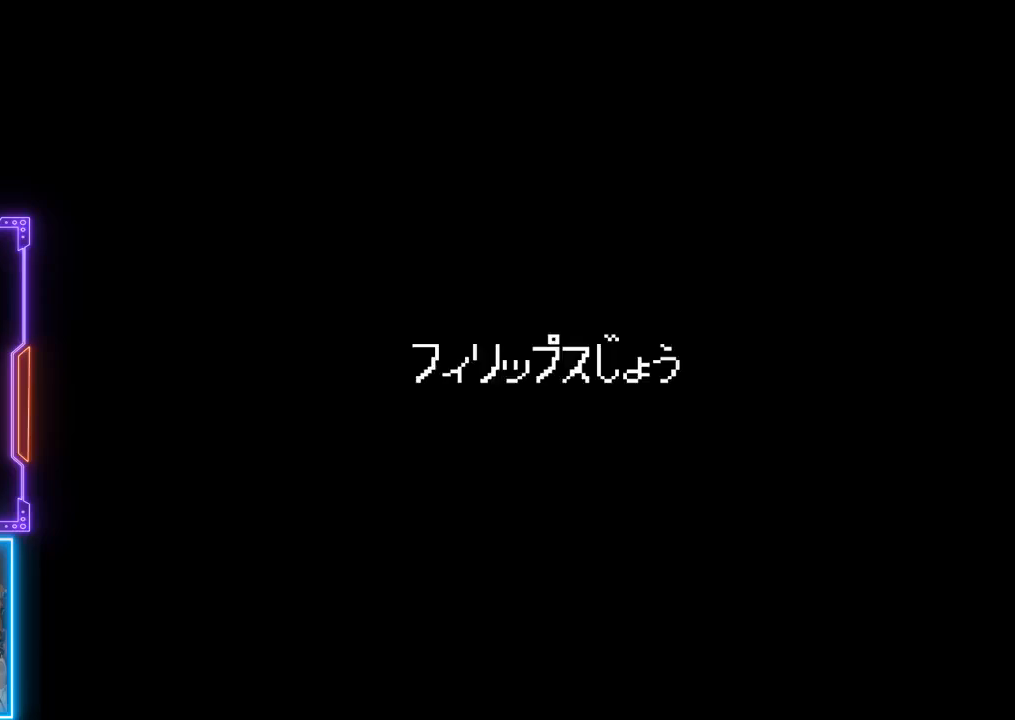
{"buttons": [], "left_stick": "center", "events": []}
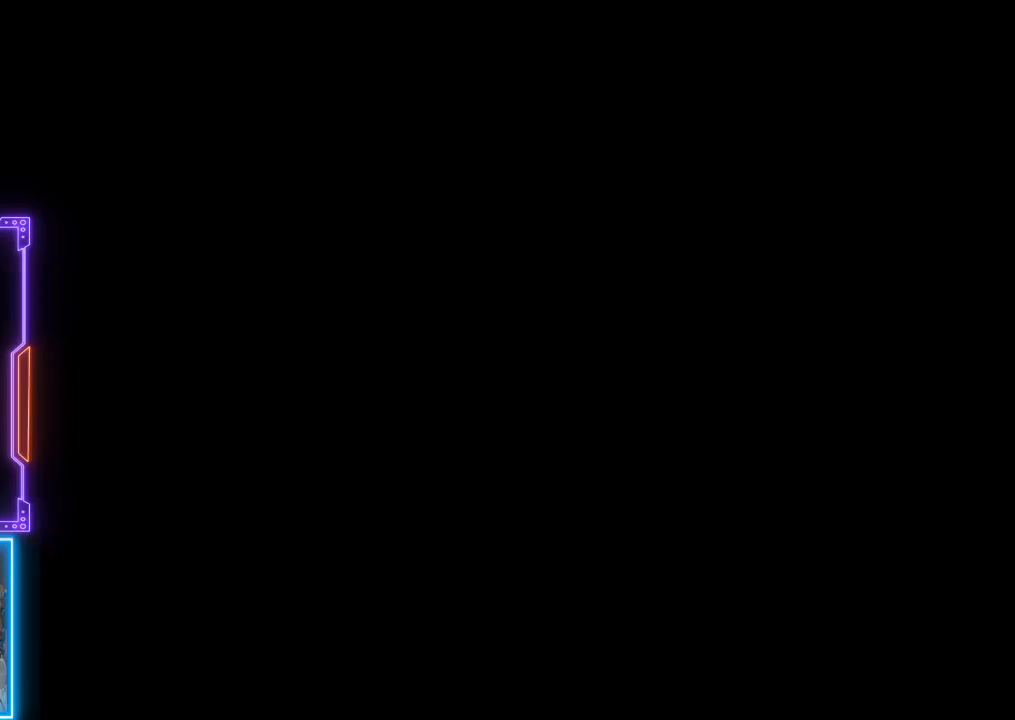
{"buttons": [], "left_stick": "center", "events": []}
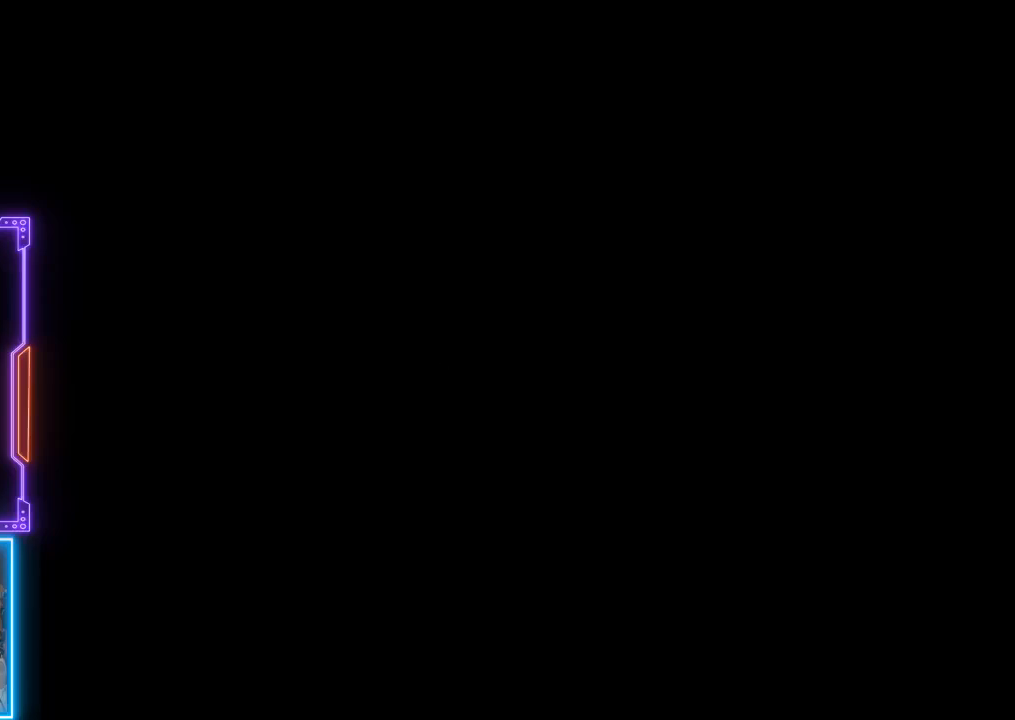
{"buttons": [], "left_stick": "center", "events": []}
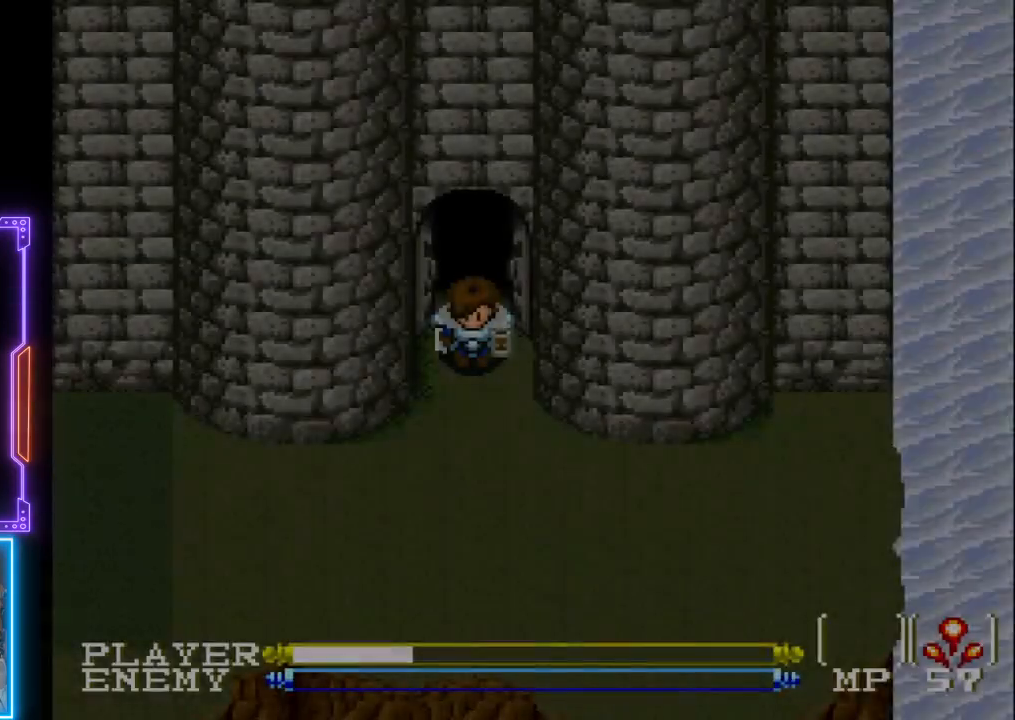
{"buttons": [], "left_stick": "center", "events": []}
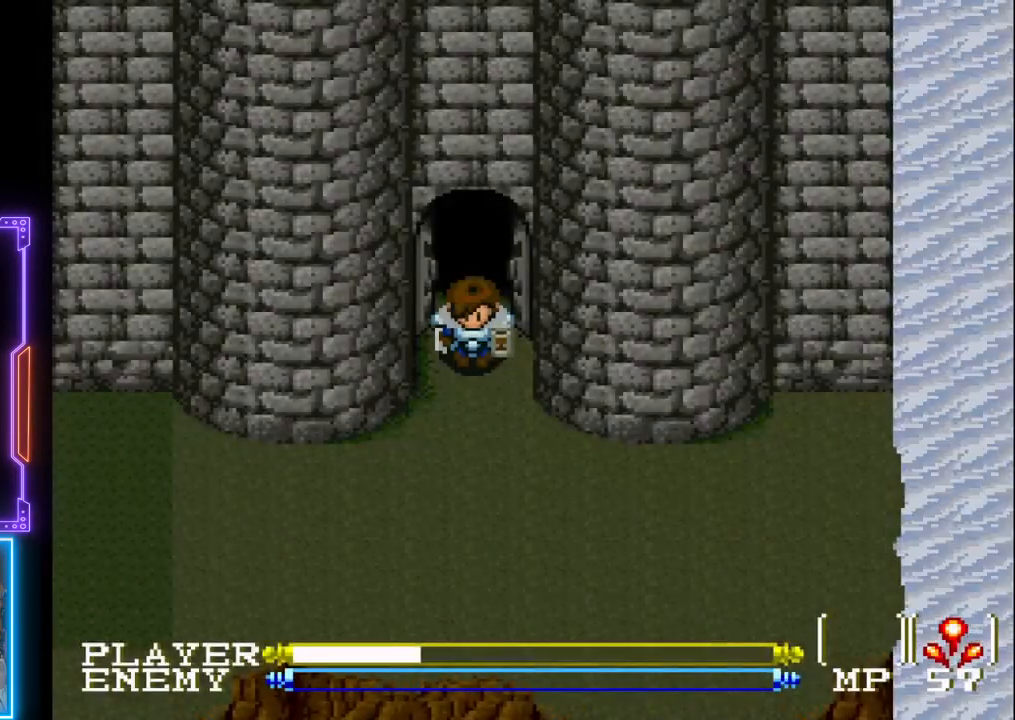
{"buttons": ["DPAD_DOWN"], "left_stick": "center", "events": [[217, "DPAD_DOWN", "down"]]}
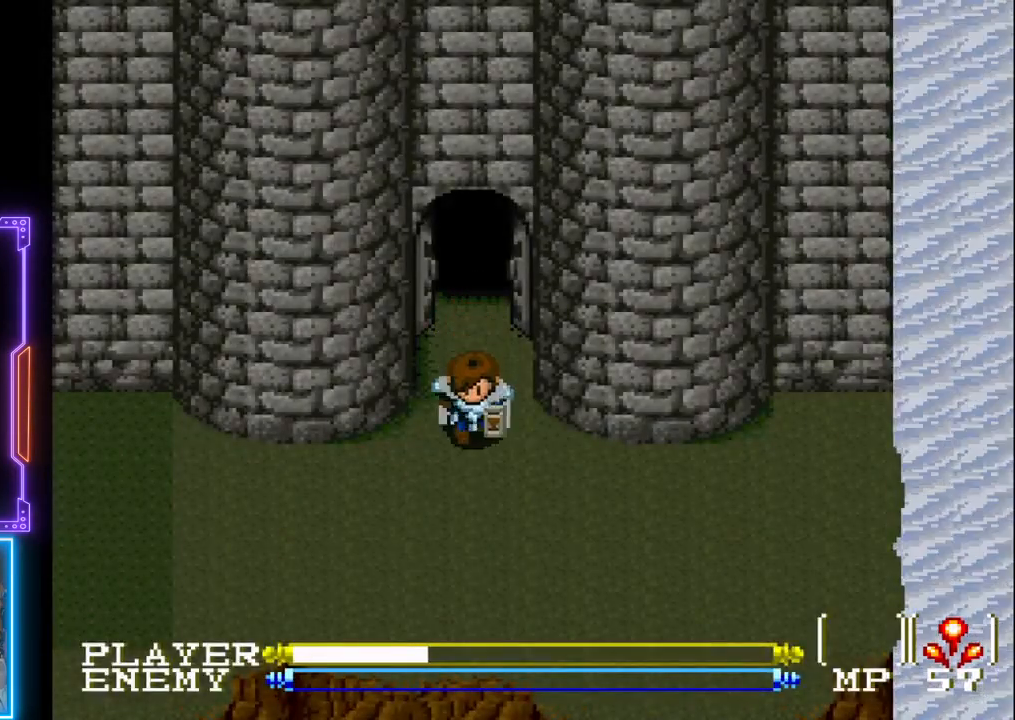
{"buttons": [], "left_stick": "center", "events": [[167, "DPAD_DOWN", "up"]]}
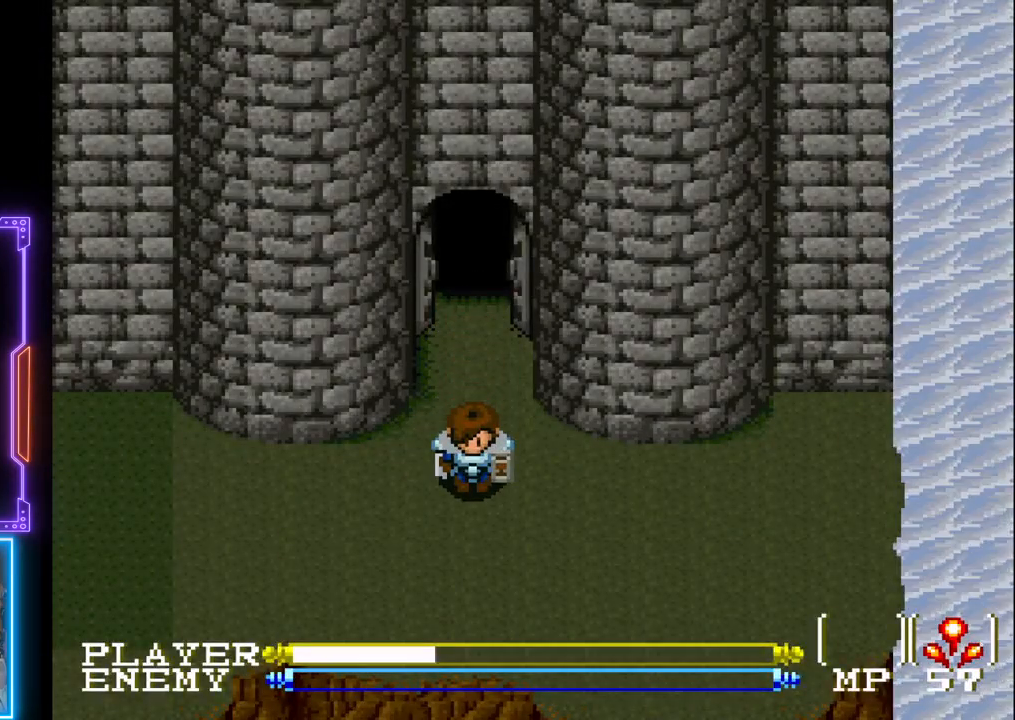
{"buttons": [], "left_stick": "center", "events": []}
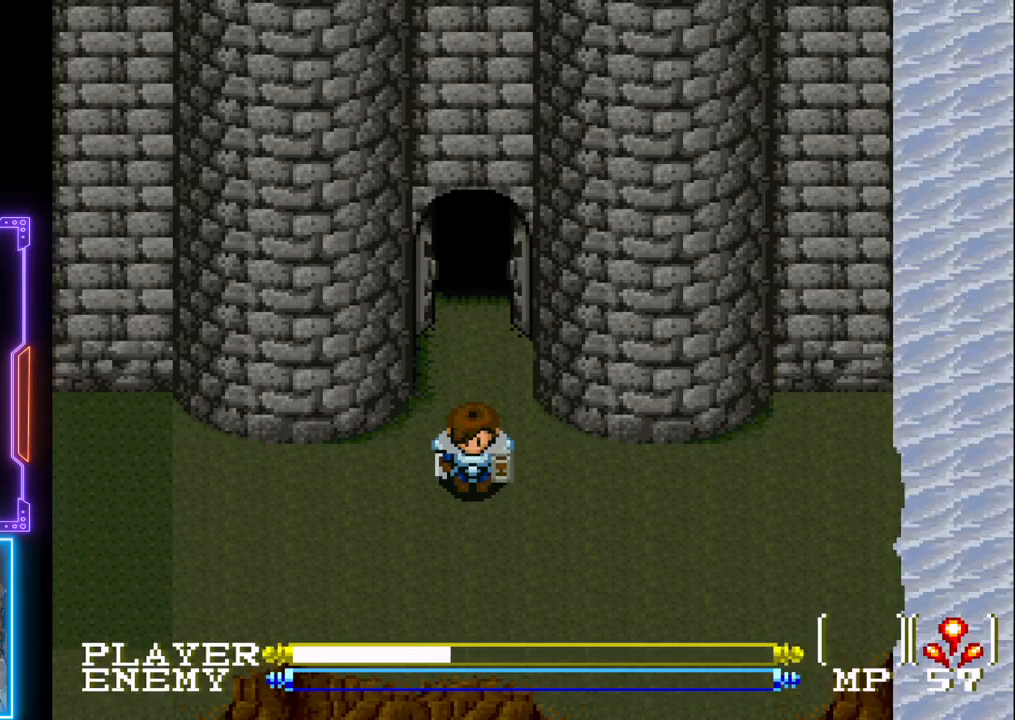
{"buttons": [], "left_stick": "center", "events": []}
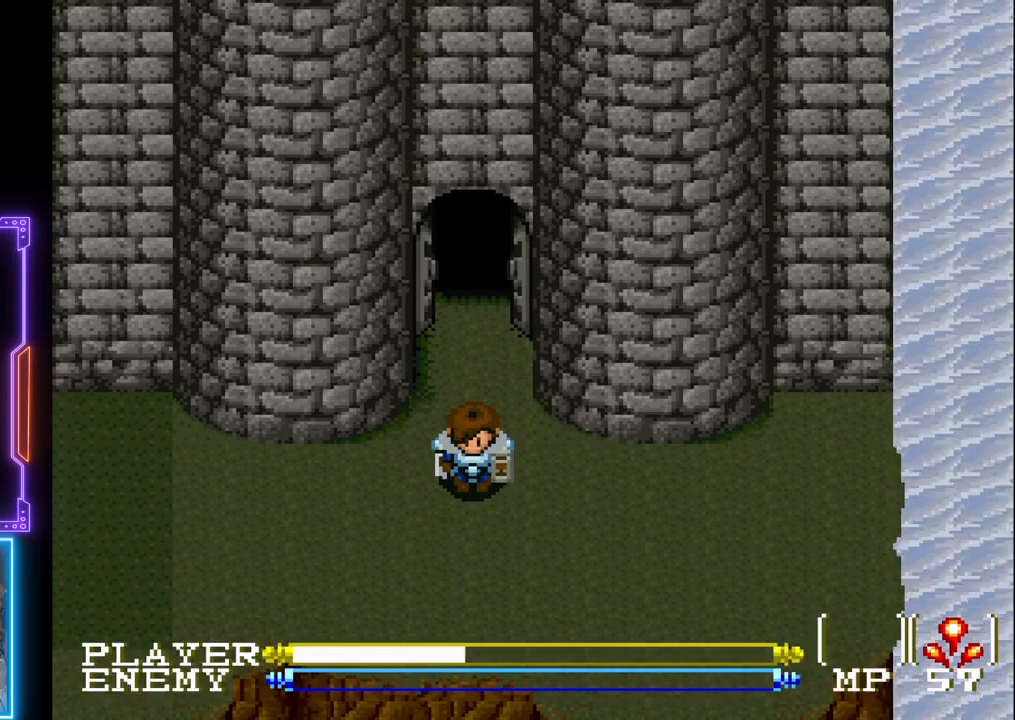
{"buttons": [], "left_stick": "center", "events": []}
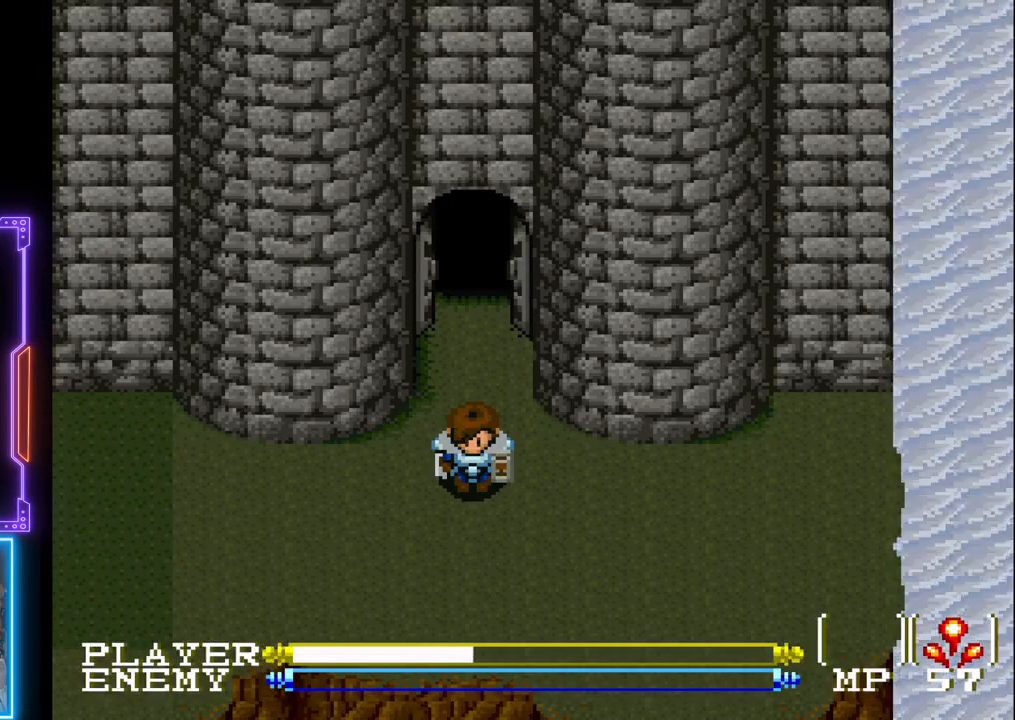
{"buttons": ["DPAD_LEFT"], "left_stick": "center", "events": [[250, "DPAD_DOWN", "down"], [367, "DPAD_DOWN", "up"], [383, "DPAD_LEFT", "down"]]}
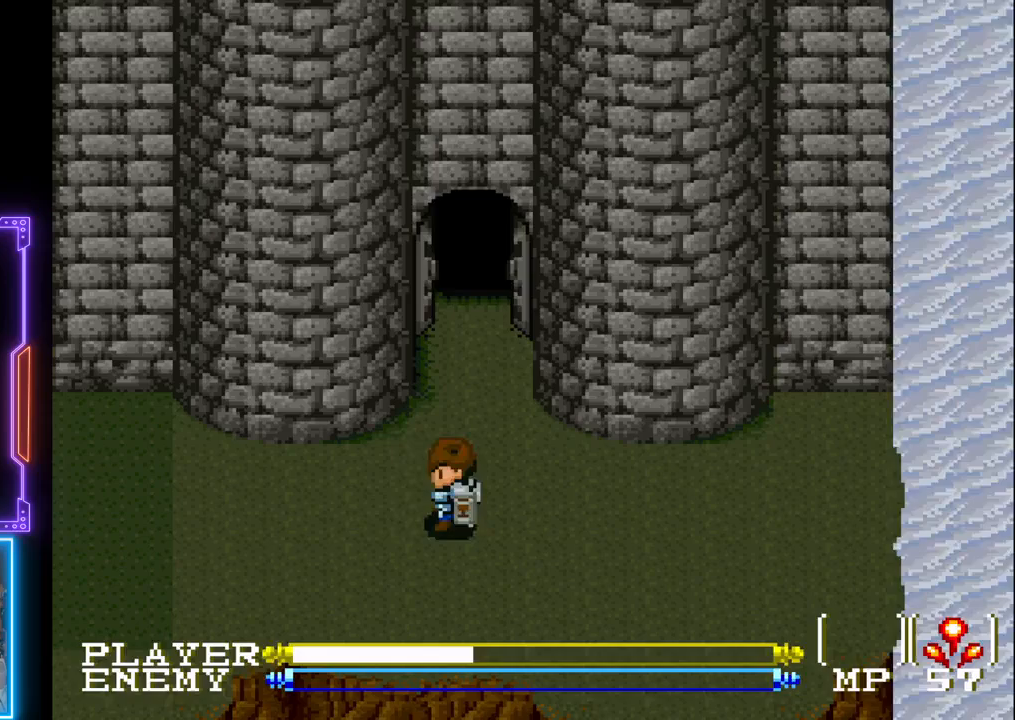
{"buttons": ["DPAD_LEFT"], "left_stick": "center", "events": []}
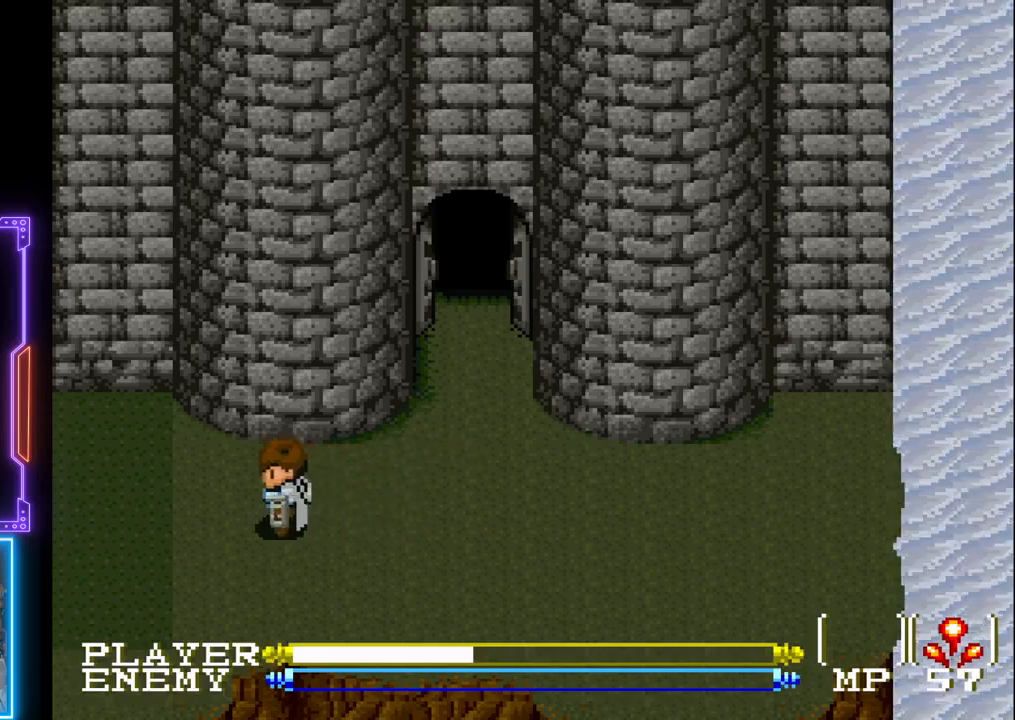
{"buttons": ["DPAD_LEFT"], "left_stick": "center", "events": []}
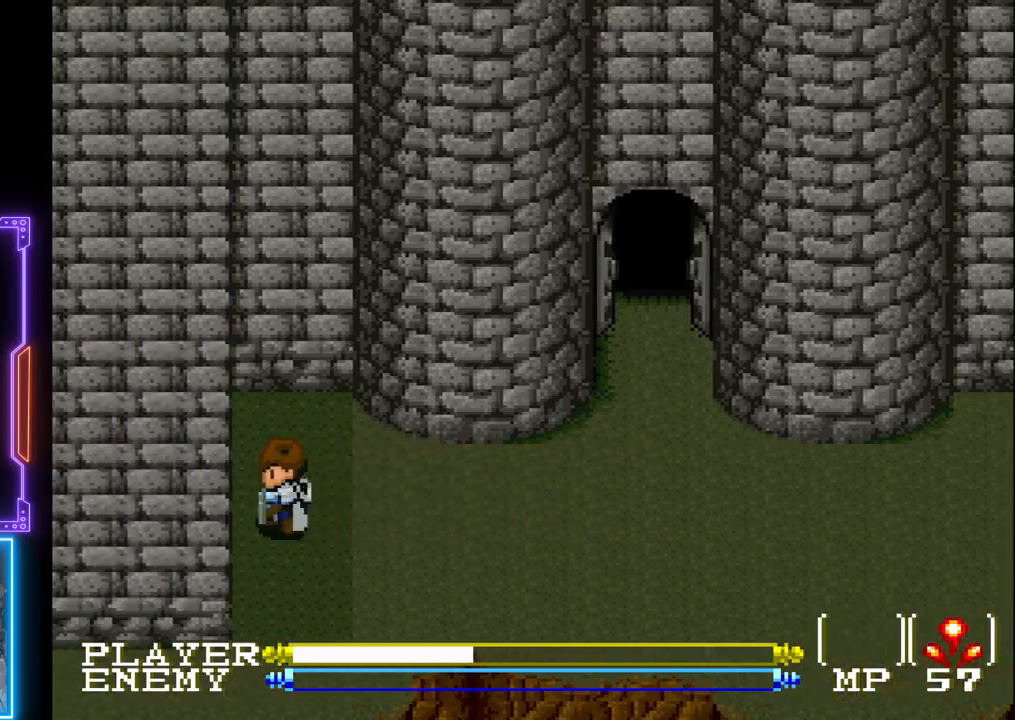
{"buttons": ["DPAD_DOWN"], "left_stick": "center", "events": [[217, "DPAD_DOWN", "down"], [217, "DPAD_LEFT", "up"]]}